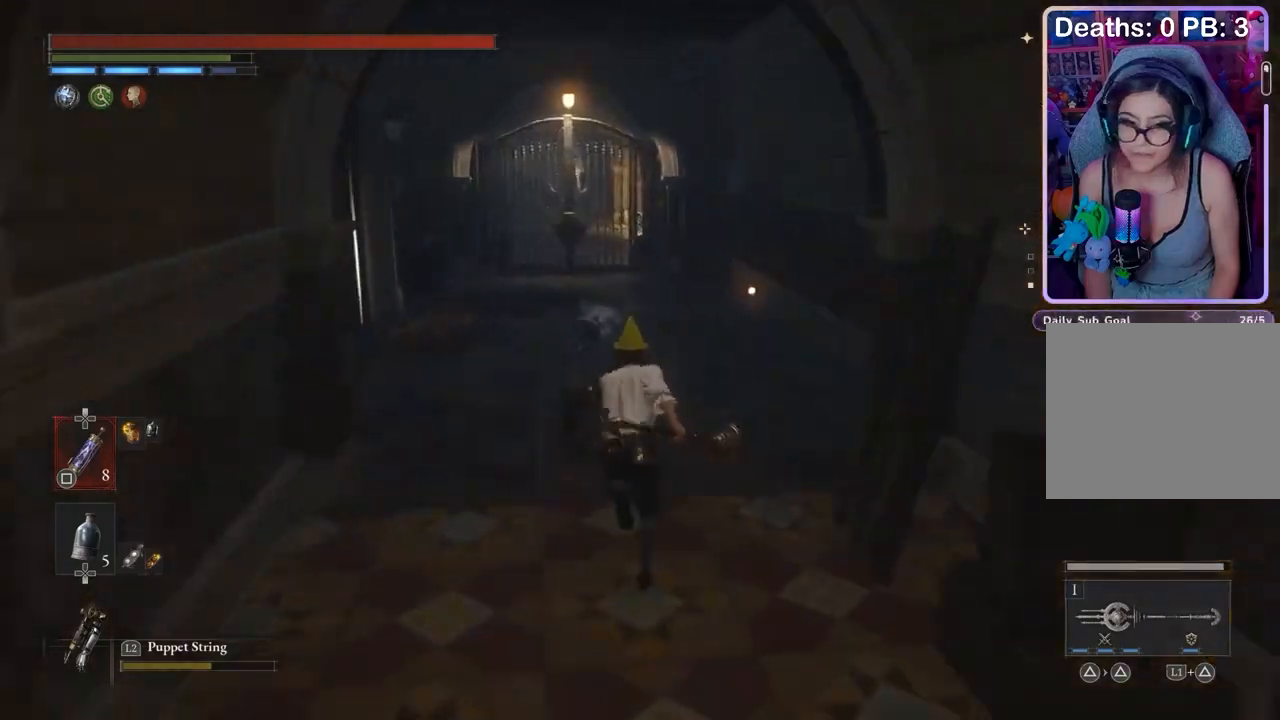
Gameplay with a controller (PlayStation layout); each line is a JSON object with the inputs held at the frame after it. "events" lists button and stick changes between this image and that frame as [ms after this image, input, new state], when the widget could be followed in between. Not read: CIRCLE.
{"buttons": [], "left_stick": "up", "right_stick": "center", "events": []}
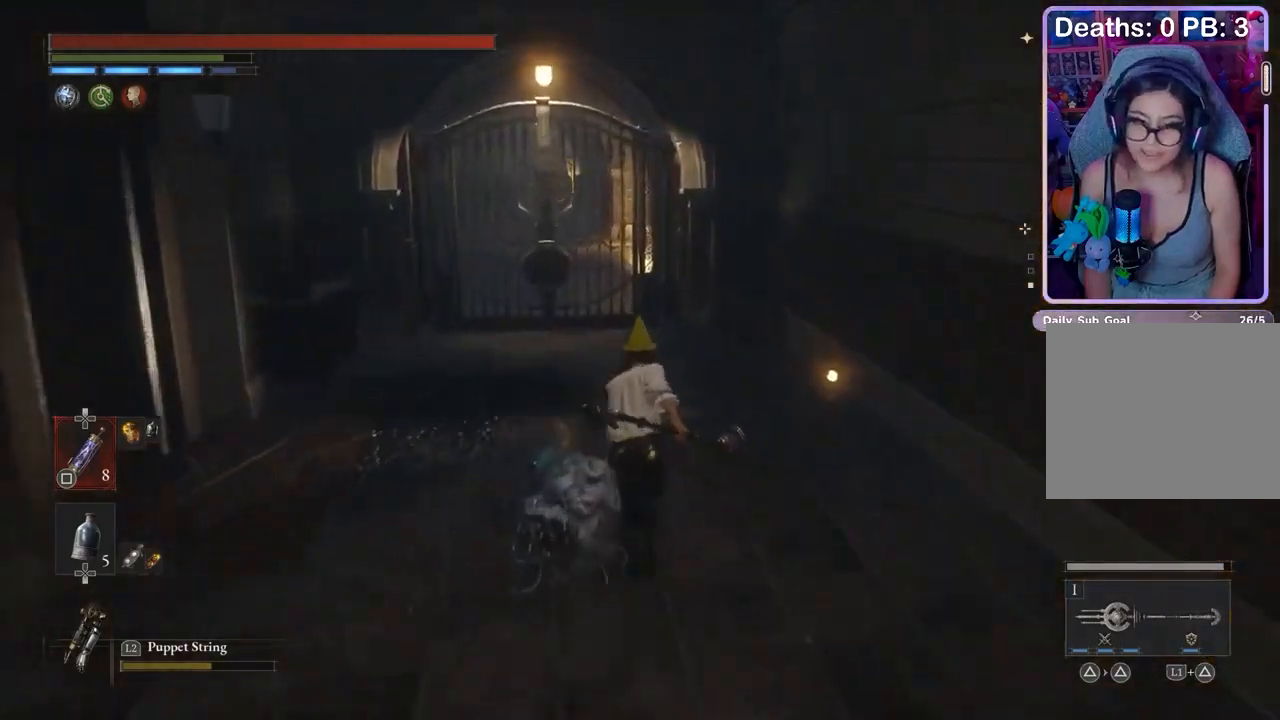
{"buttons": [], "left_stick": "up", "right_stick": "center", "events": []}
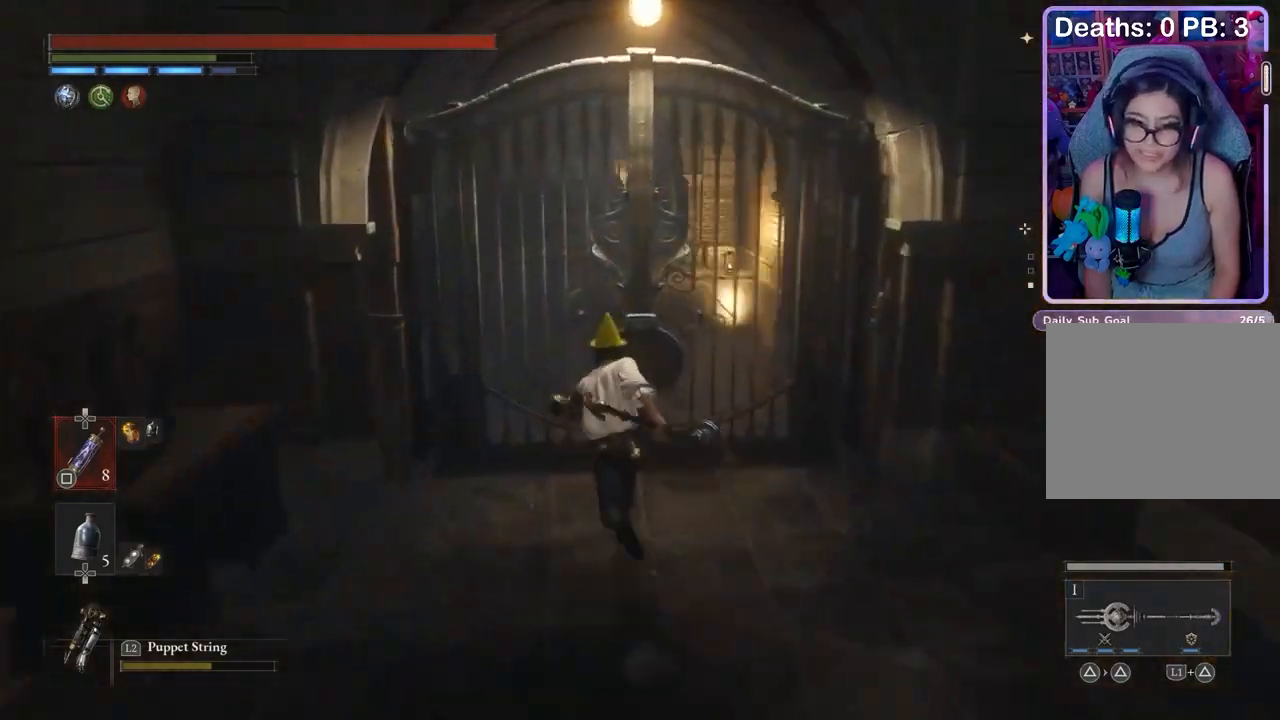
{"buttons": [], "left_stick": "center", "right_stick": "center", "events": [[33, "CROSS", "down"], [233, "CROSS", "up"], [300, "left_stick", "center"]]}
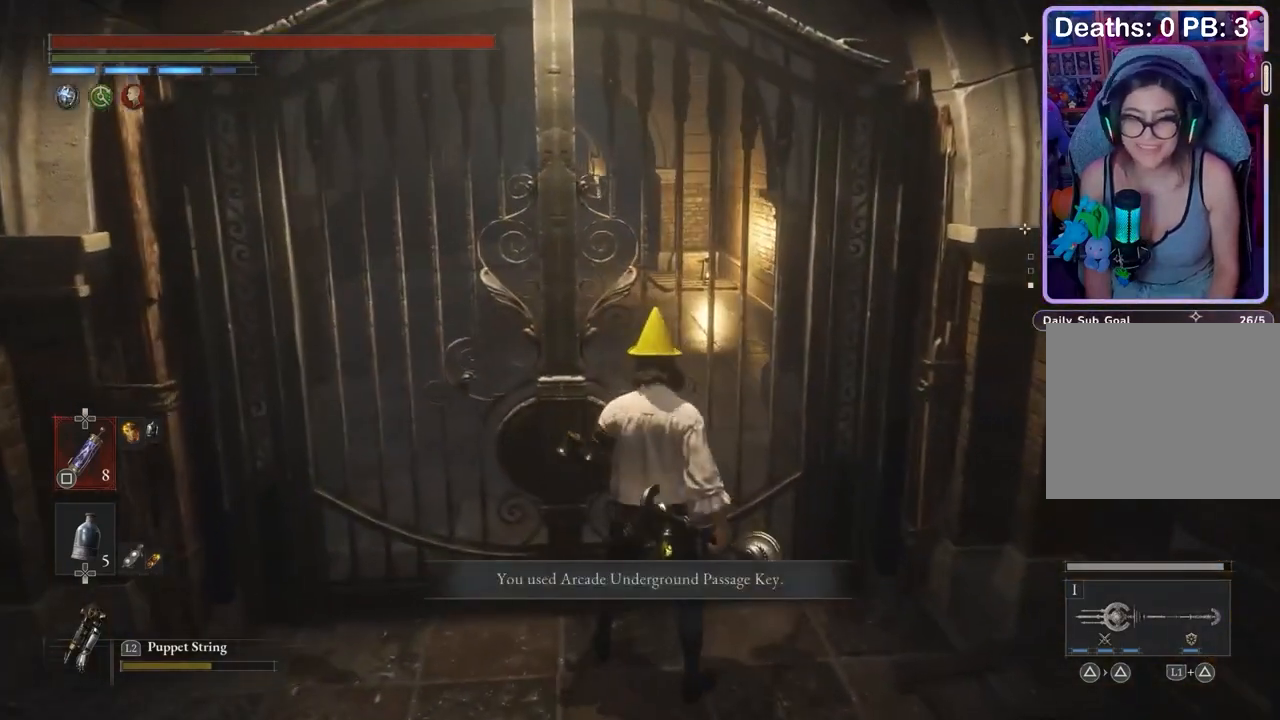
{"buttons": [], "left_stick": "center", "right_stick": "left", "events": [[100, "left_stick", "up-left"], [300, "left_stick", "center"], [367, "left_stick", "up-left"], [467, "left_stick", "center"], [467, "right_stick", "left"]]}
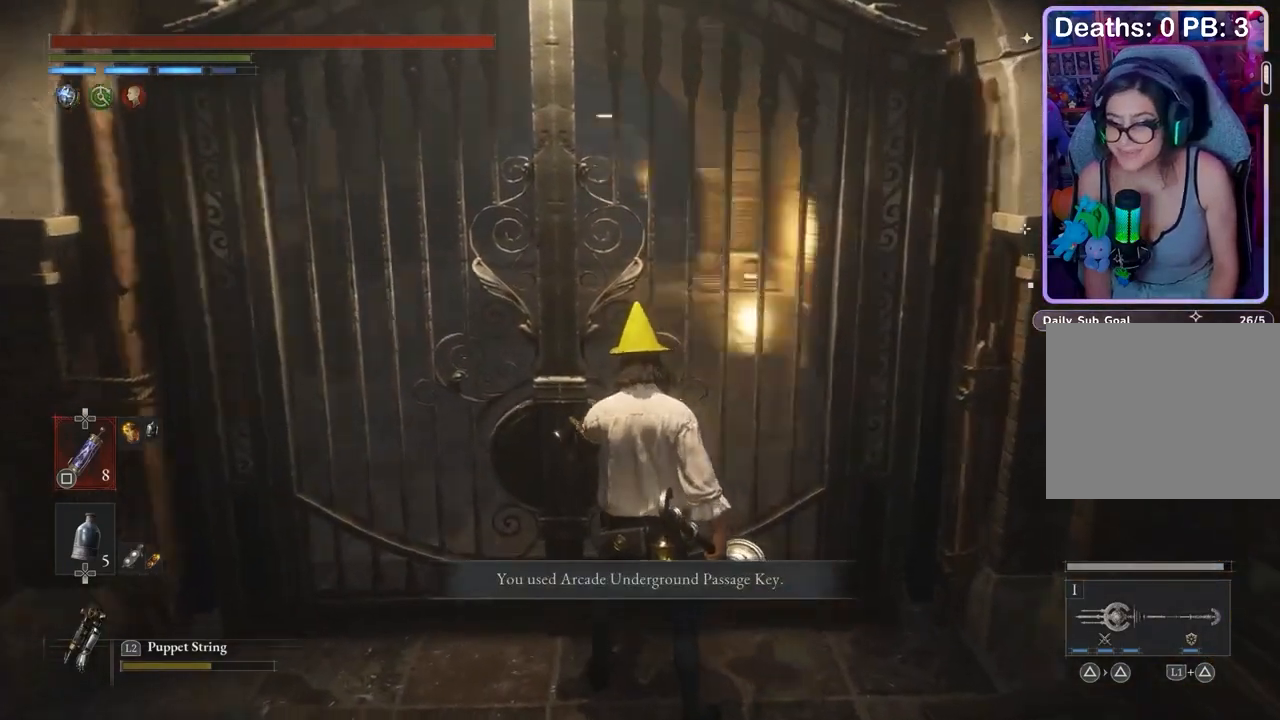
{"buttons": [], "left_stick": "up", "right_stick": "center", "events": [[33, "left_stick", "left"], [33, "right_stick", "center"], [300, "left_stick", "center"], [367, "left_stick", "left"], [500, "left_stick", "up"]]}
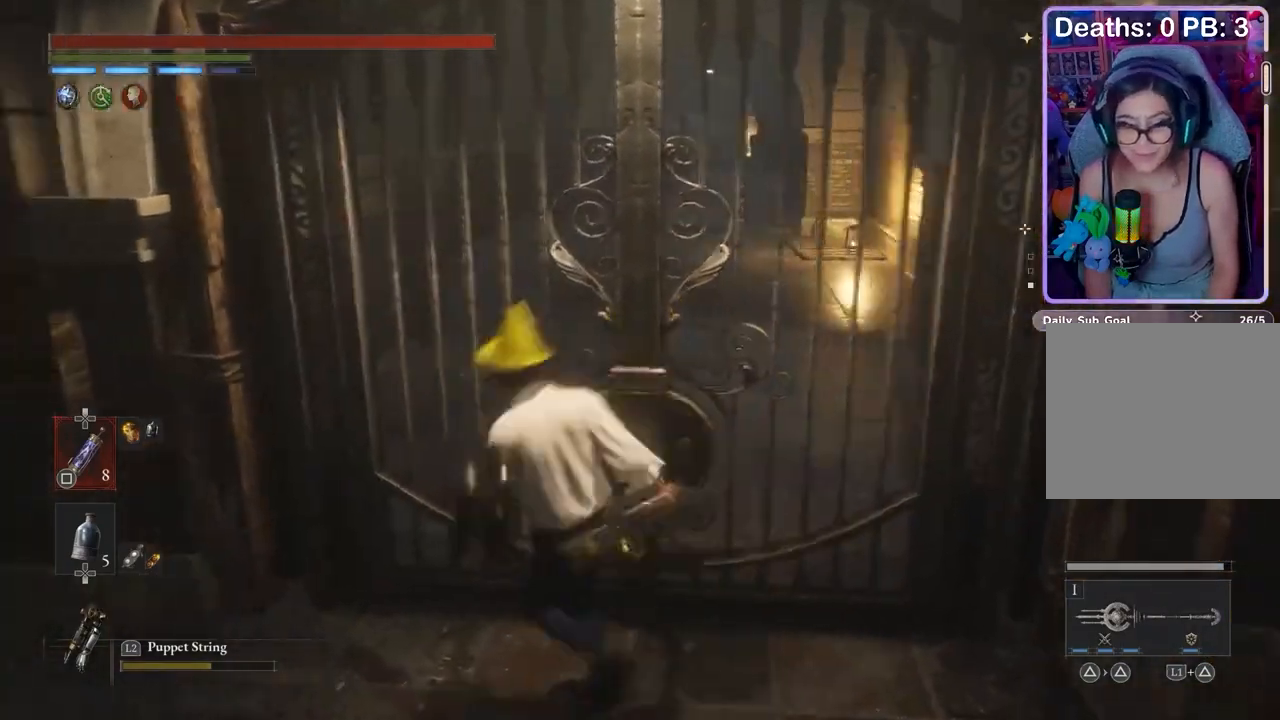
{"buttons": [], "left_stick": "left", "right_stick": "center", "events": [[100, "left_stick", "down"], [167, "left_stick", "up-left"], [300, "left_stick", "left"], [433, "left_stick", "down"], [500, "left_stick", "left"]]}
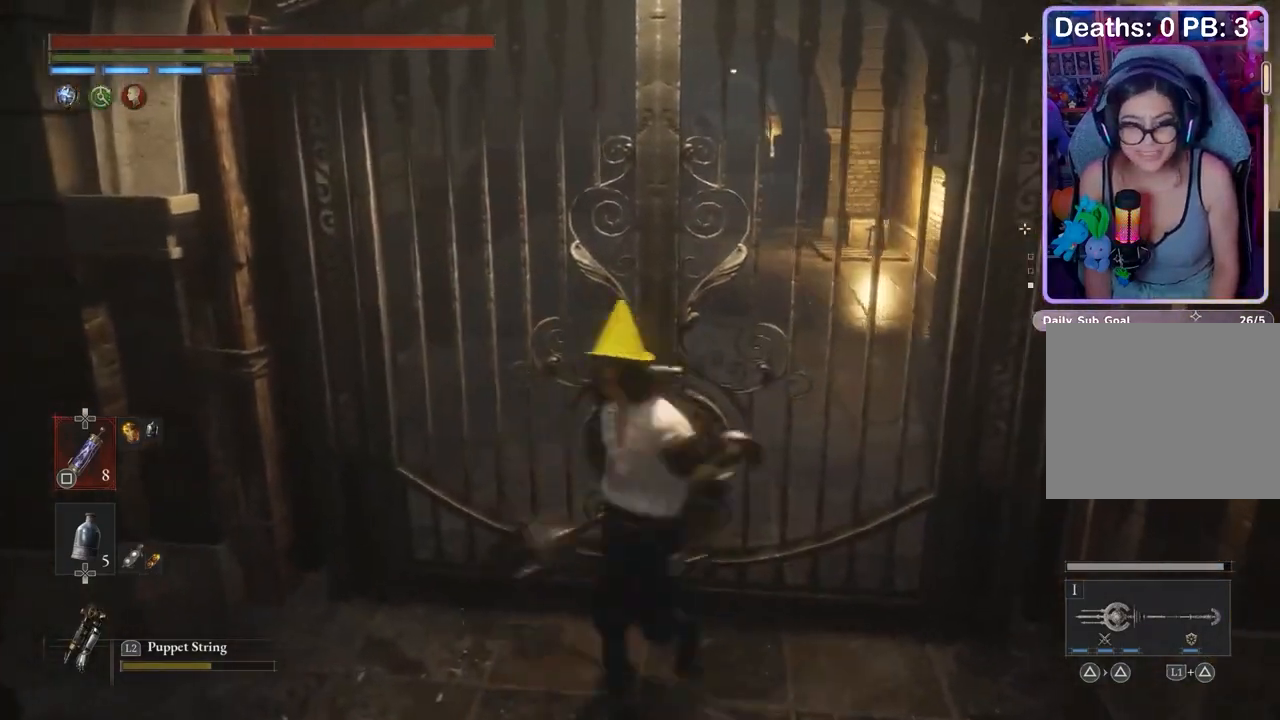
{"buttons": [], "left_stick": "up", "right_stick": "center", "events": [[67, "left_stick", "up"], [200, "right_stick", "right"], [267, "right_stick", "center"], [300, "left_stick", "center"], [367, "left_stick", "up"], [433, "right_stick", "up-left"], [500, "right_stick", "center"]]}
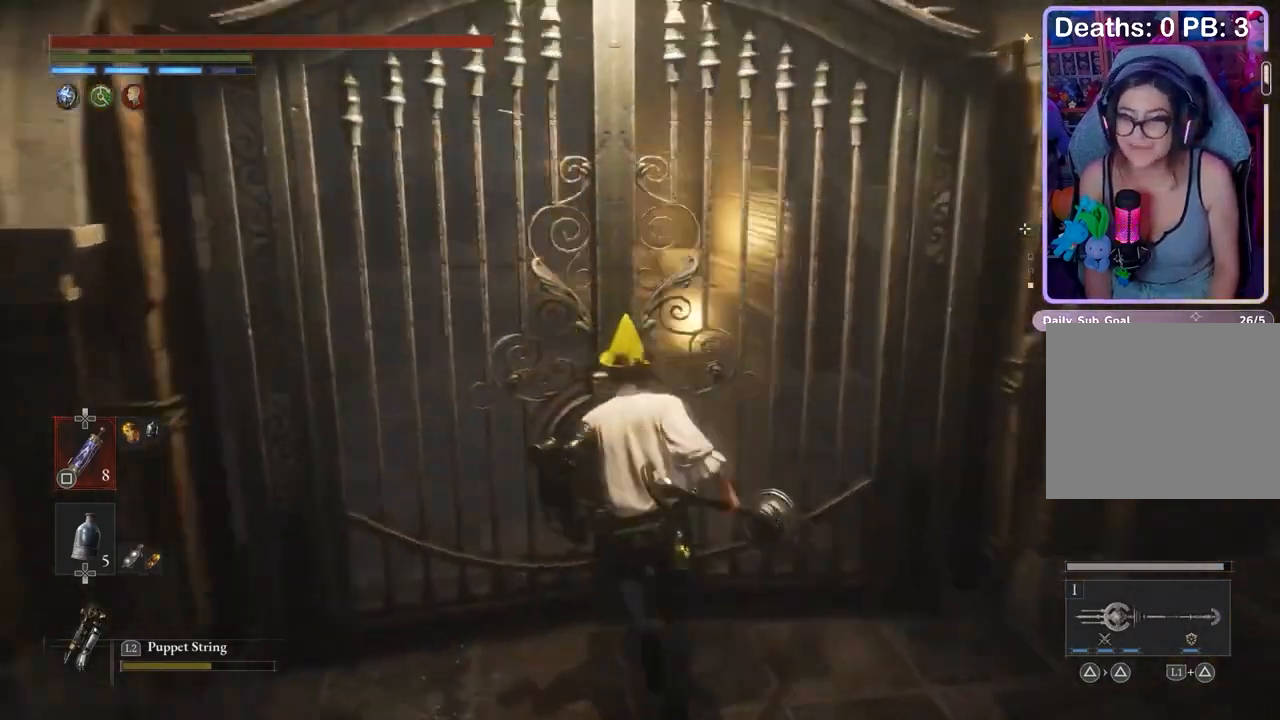
{"buttons": [], "left_stick": "up", "right_stick": "center", "events": [[100, "right_stick", "right"], [167, "right_stick", "center"]]}
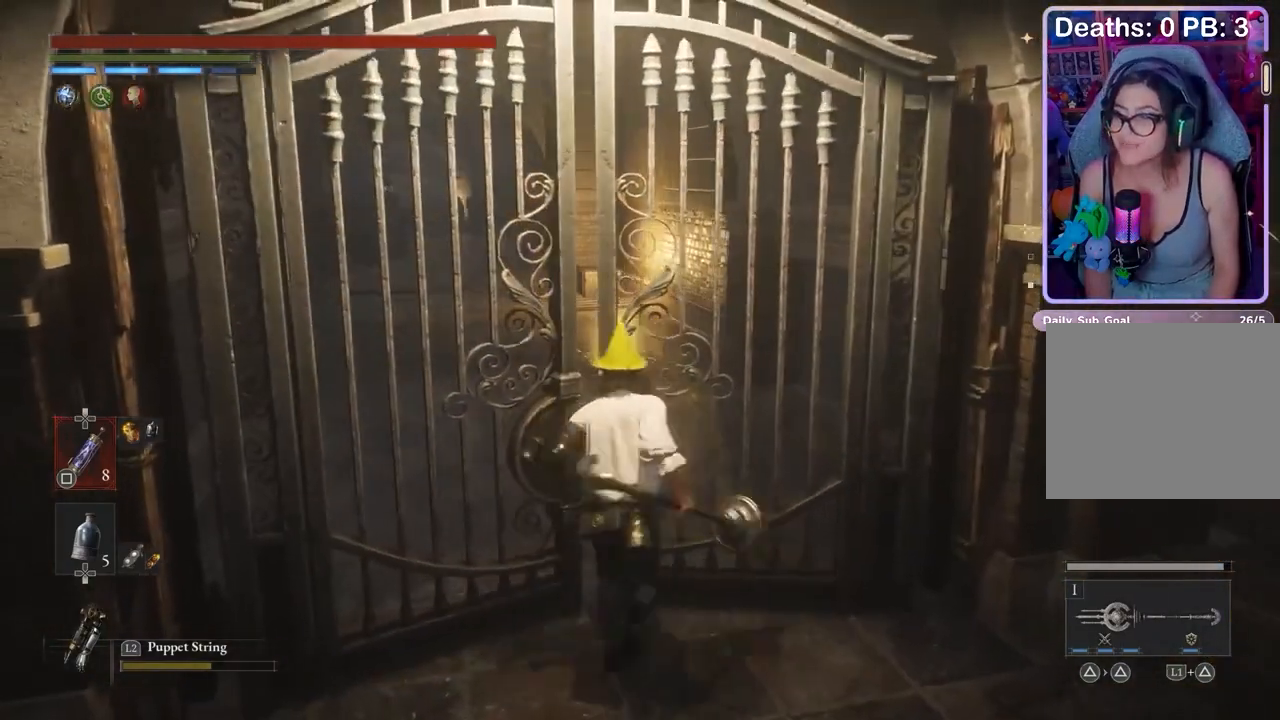
{"buttons": [], "left_stick": "up", "right_stick": "center", "events": [[167, "right_stick", "left"], [233, "right_stick", "center"]]}
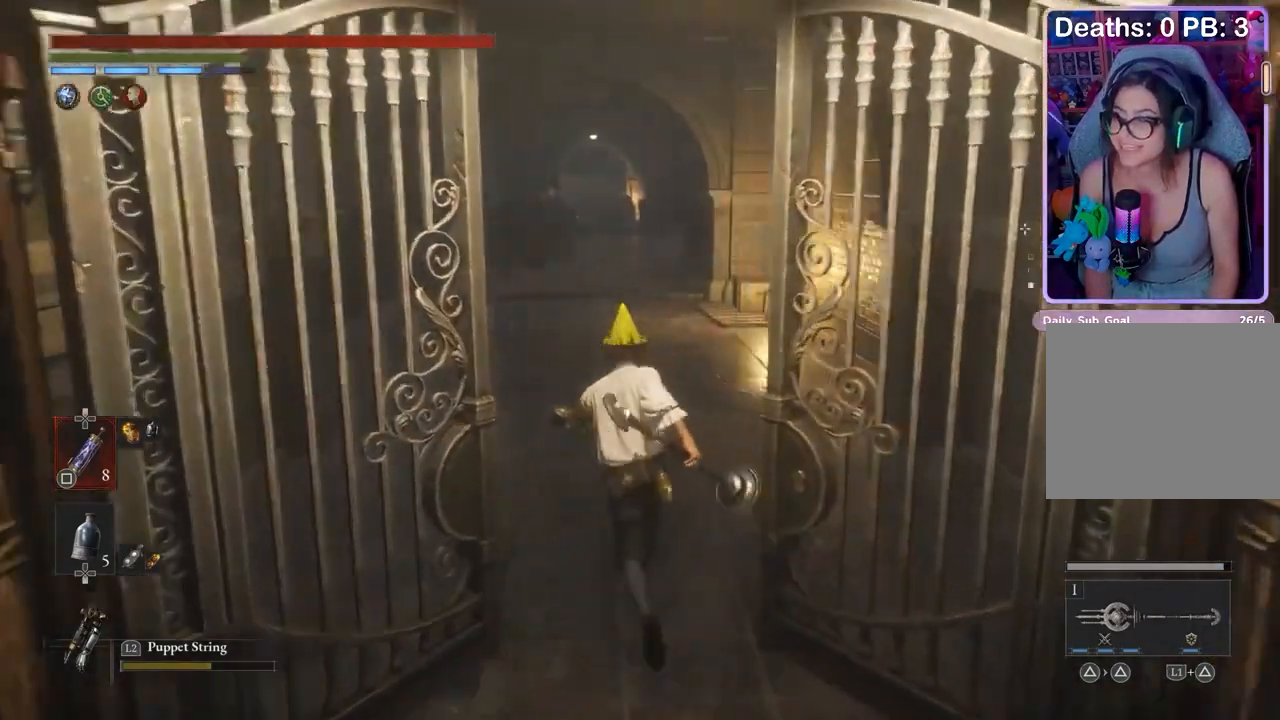
{"buttons": [], "left_stick": "up", "right_stick": "center", "events": []}
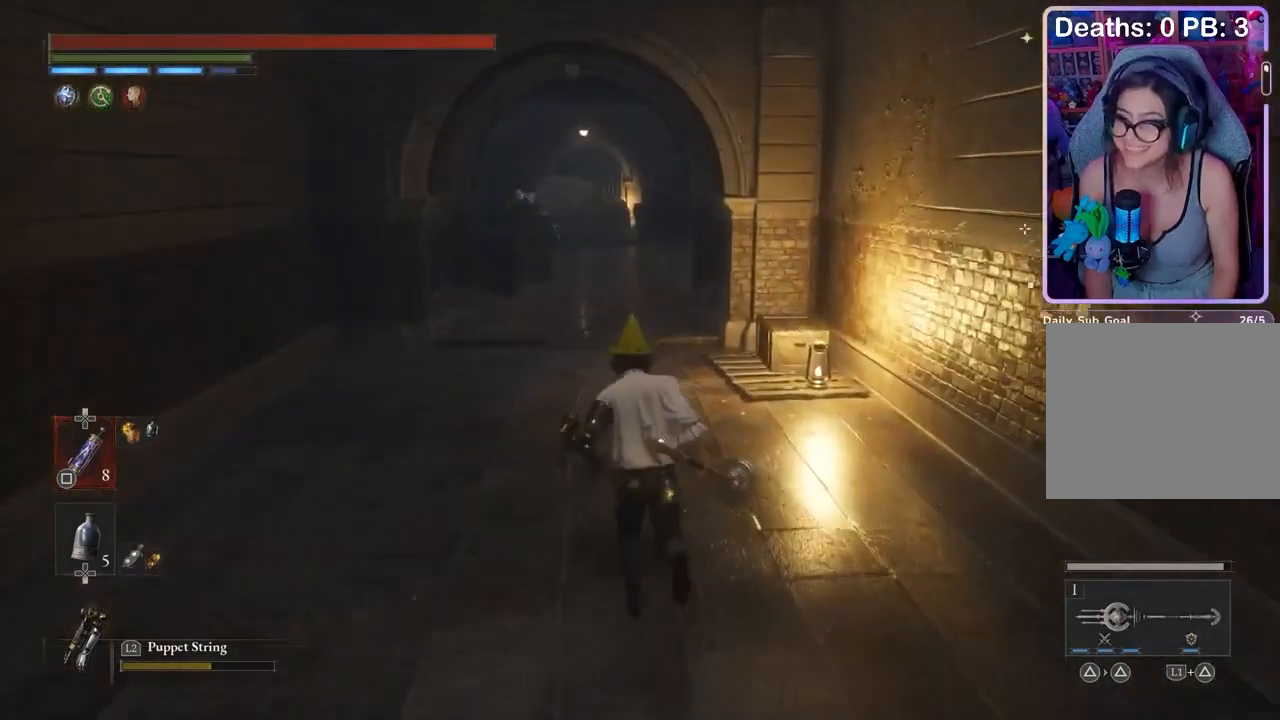
{"buttons": ["R3"], "left_stick": "up-right", "right_stick": "center", "events": [[267, "right_stick", "up-left"], [333, "left_stick", "up-right"], [333, "right_stick", "center"], [500, "R3", "down"]]}
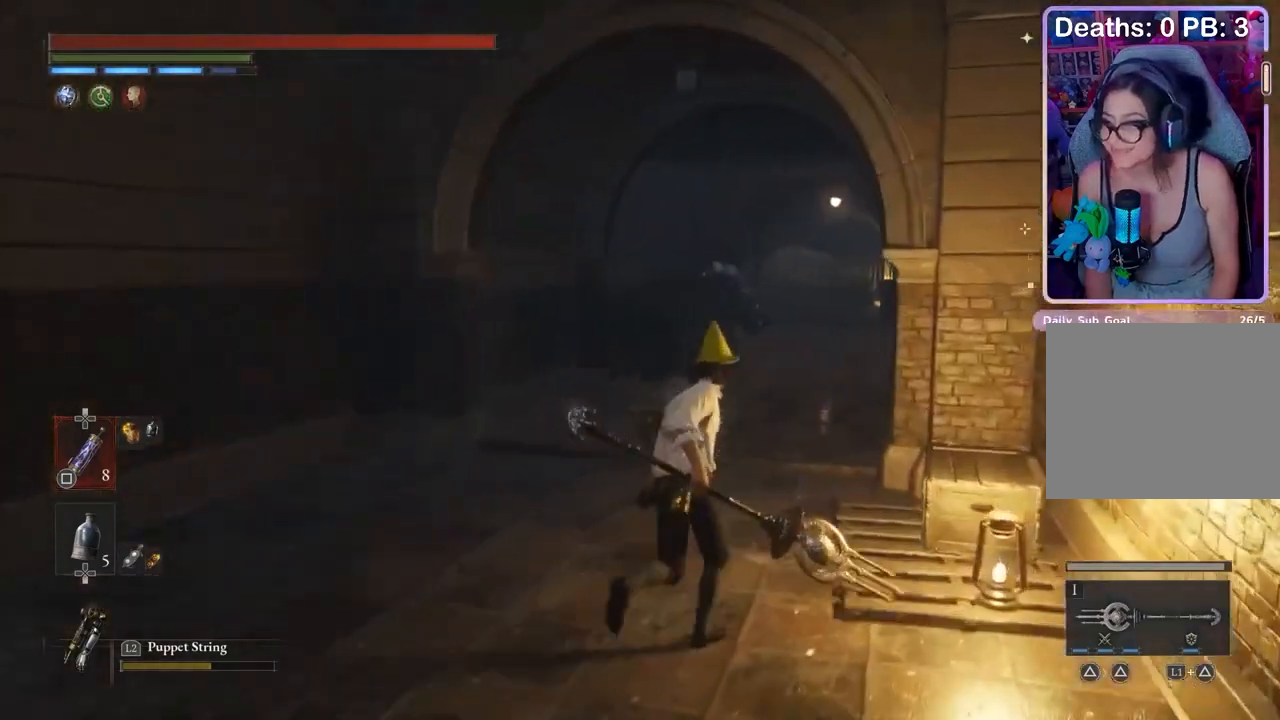
{"buttons": [], "left_stick": "up", "right_stick": "right", "events": [[67, "R3", "up"], [67, "left_stick", "up"], [167, "right_stick", "left"], [233, "right_stick", "center"], [333, "R3", "down"], [400, "R3", "up"], [500, "right_stick", "right"]]}
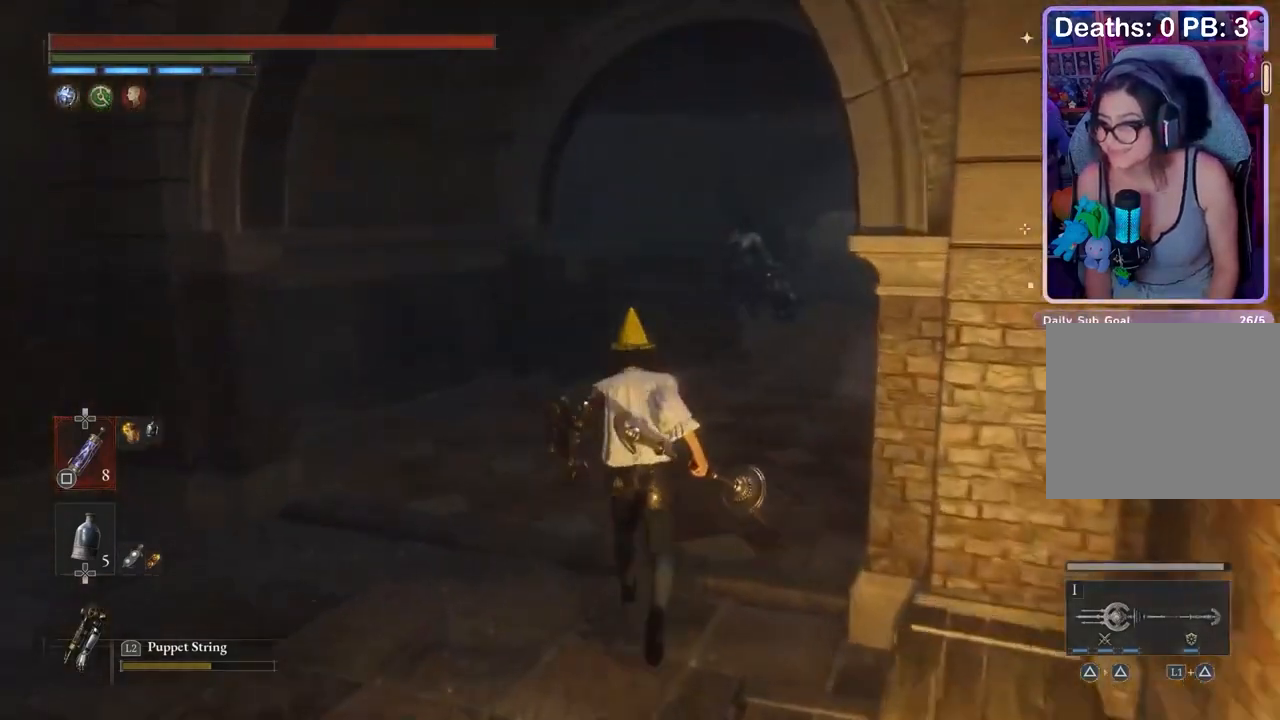
{"buttons": ["R3"], "left_stick": "up", "right_stick": "center", "events": [[67, "right_stick", "center"], [500, "R3", "down"]]}
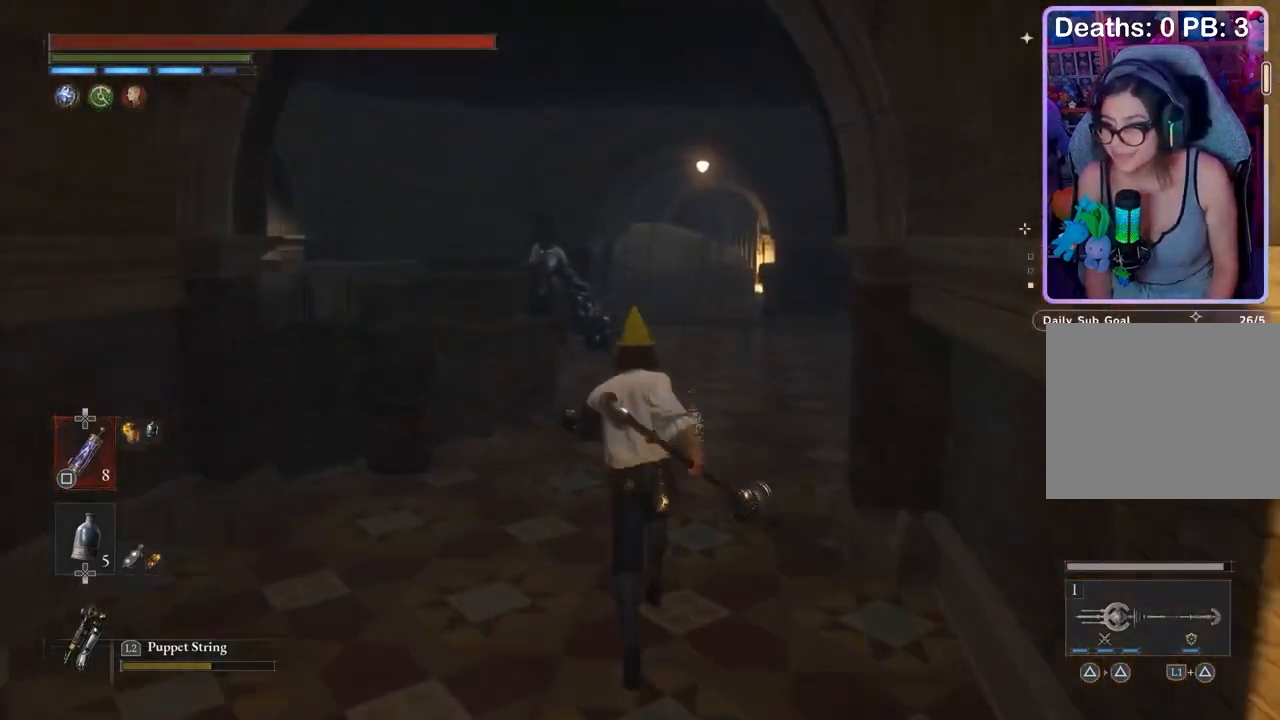
{"buttons": [], "left_stick": "up", "right_stick": "center", "events": [[67, "R3", "up"], [200, "R3", "down"], [267, "R3", "up"], [367, "R3", "down"], [433, "R3", "up"]]}
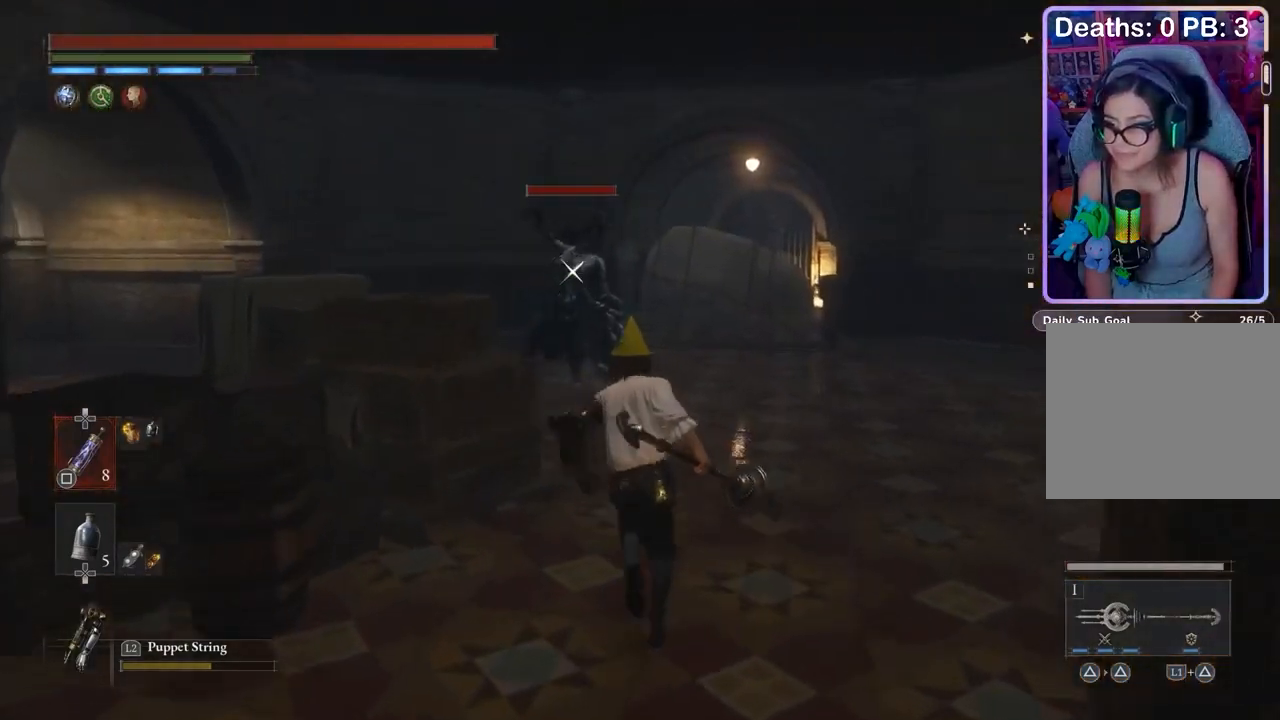
{"buttons": [], "left_stick": "up-right", "right_stick": "center", "events": [[133, "left_stick", "up-right"]]}
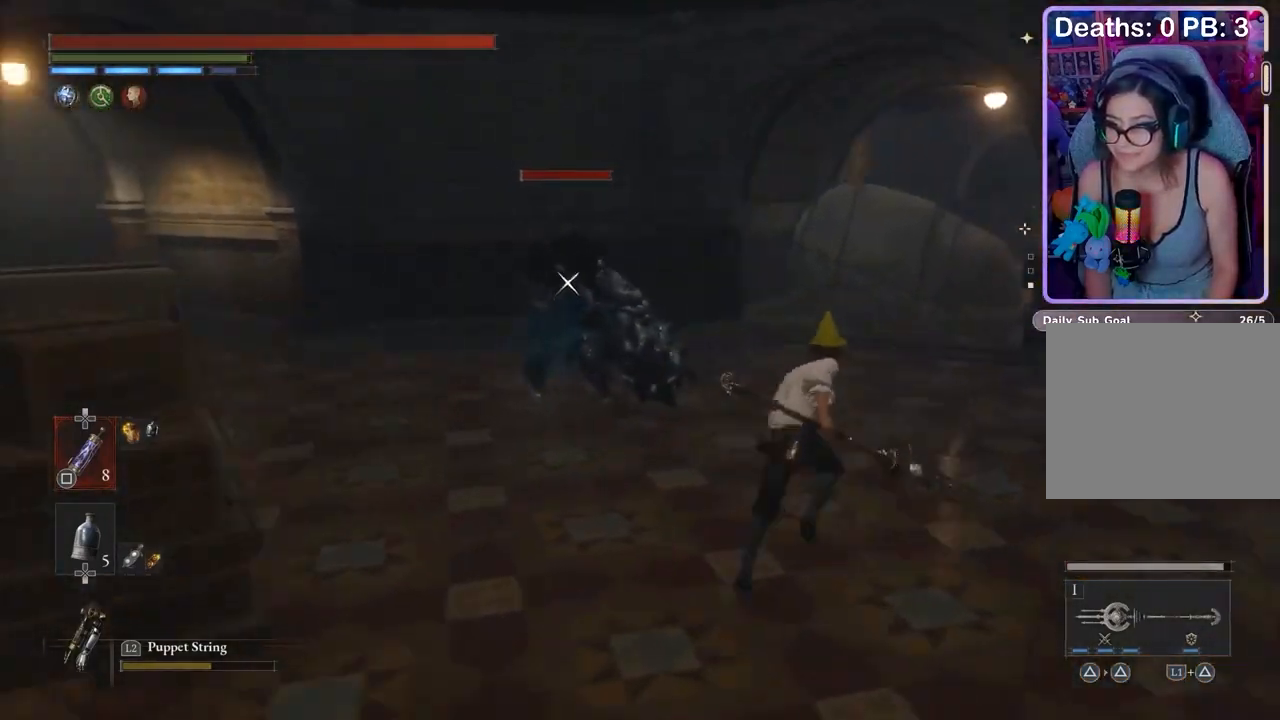
{"buttons": [], "left_stick": "up", "right_stick": "center", "events": [[433, "left_stick", "up"]]}
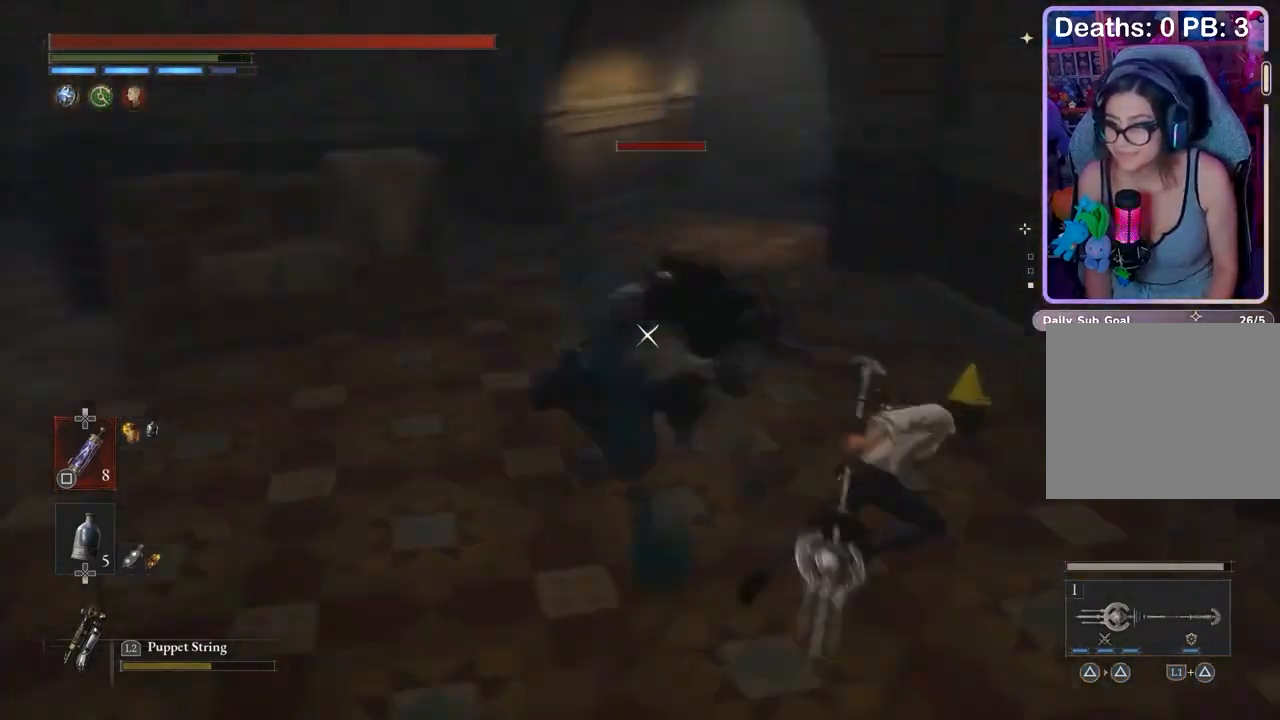
{"buttons": ["R2"], "left_stick": "up-left", "right_stick": "center", "events": [[233, "R2", "down"], [500, "left_stick", "up-left"]]}
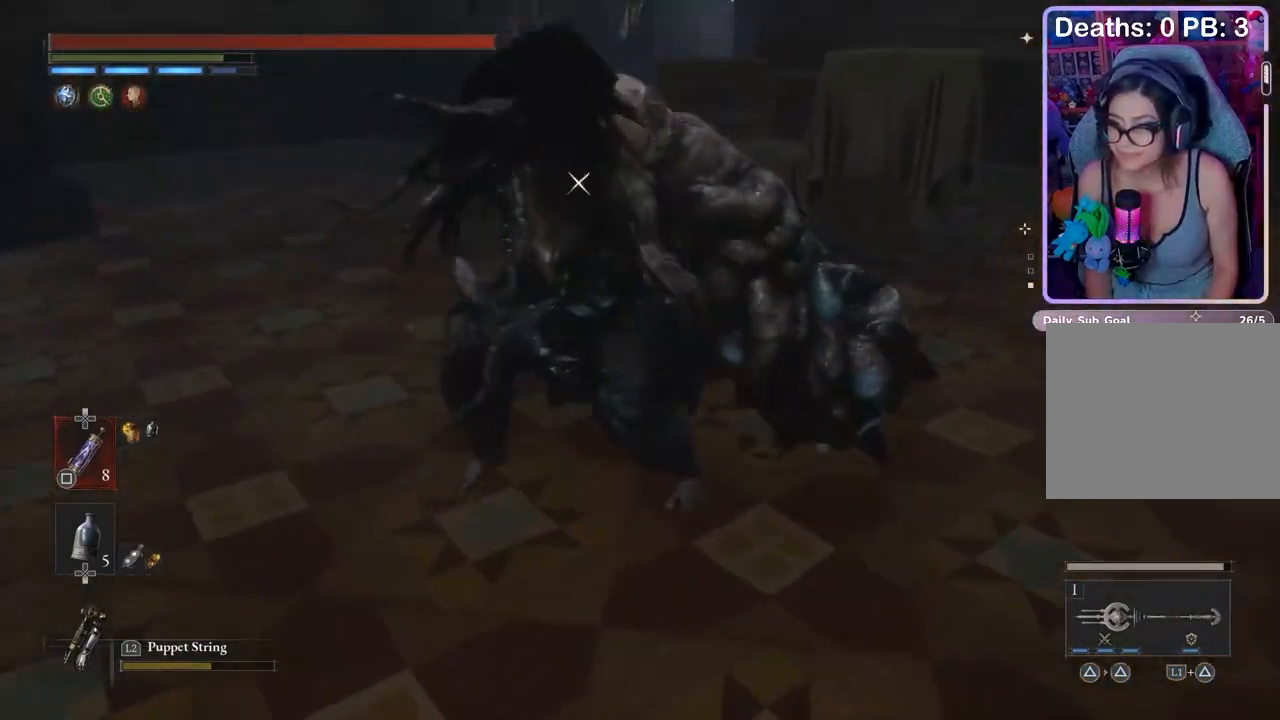
{"buttons": [], "left_stick": "down-right", "right_stick": "center", "events": [[300, "left_stick", "center"], [333, "R2", "up"], [400, "left_stick", "down-right"]]}
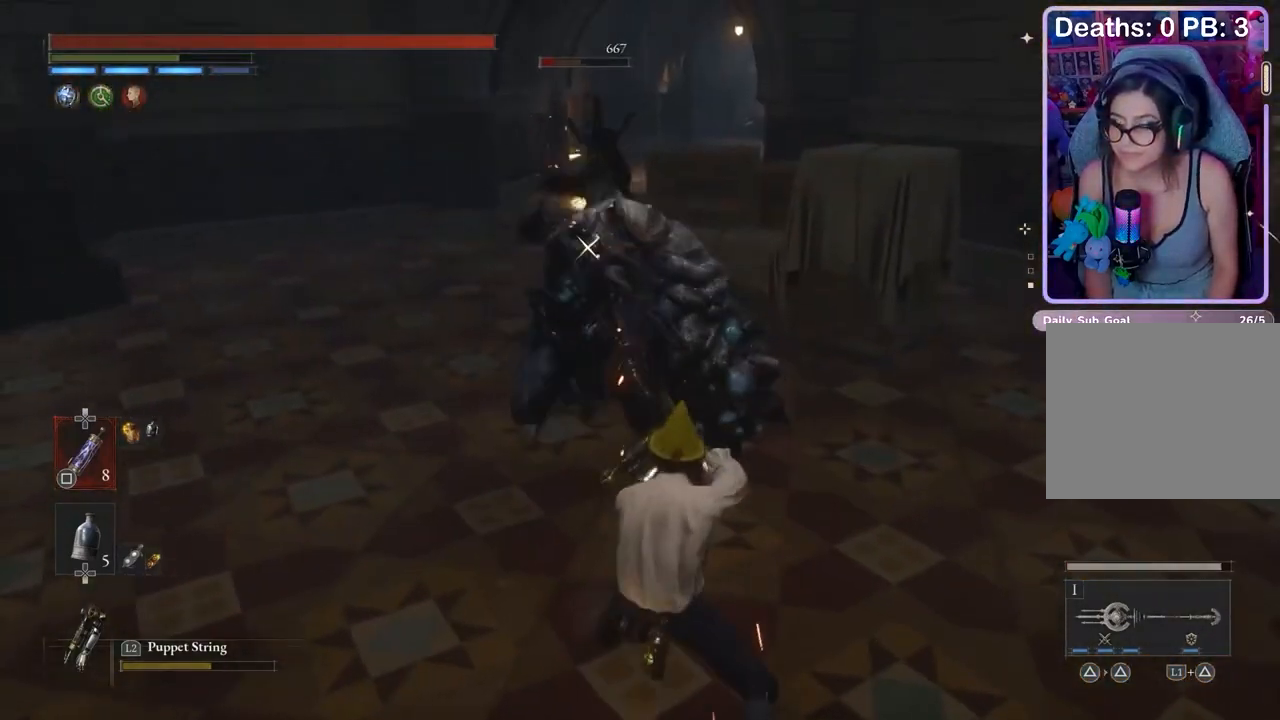
{"buttons": [], "left_stick": "up-right", "right_stick": "center", "events": [[200, "left_stick", "up-right"]]}
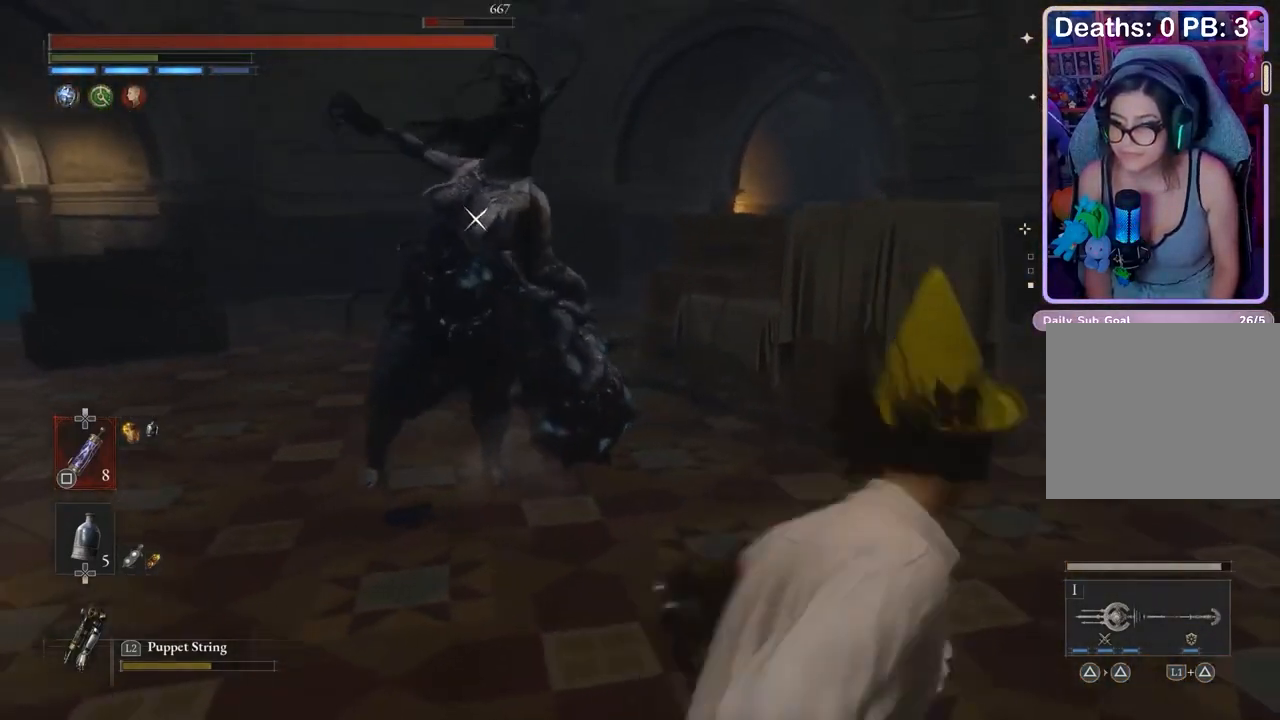
{"buttons": [], "left_stick": "center", "right_stick": "center", "events": [[100, "left_stick", "down-left"], [200, "left_stick", "center"]]}
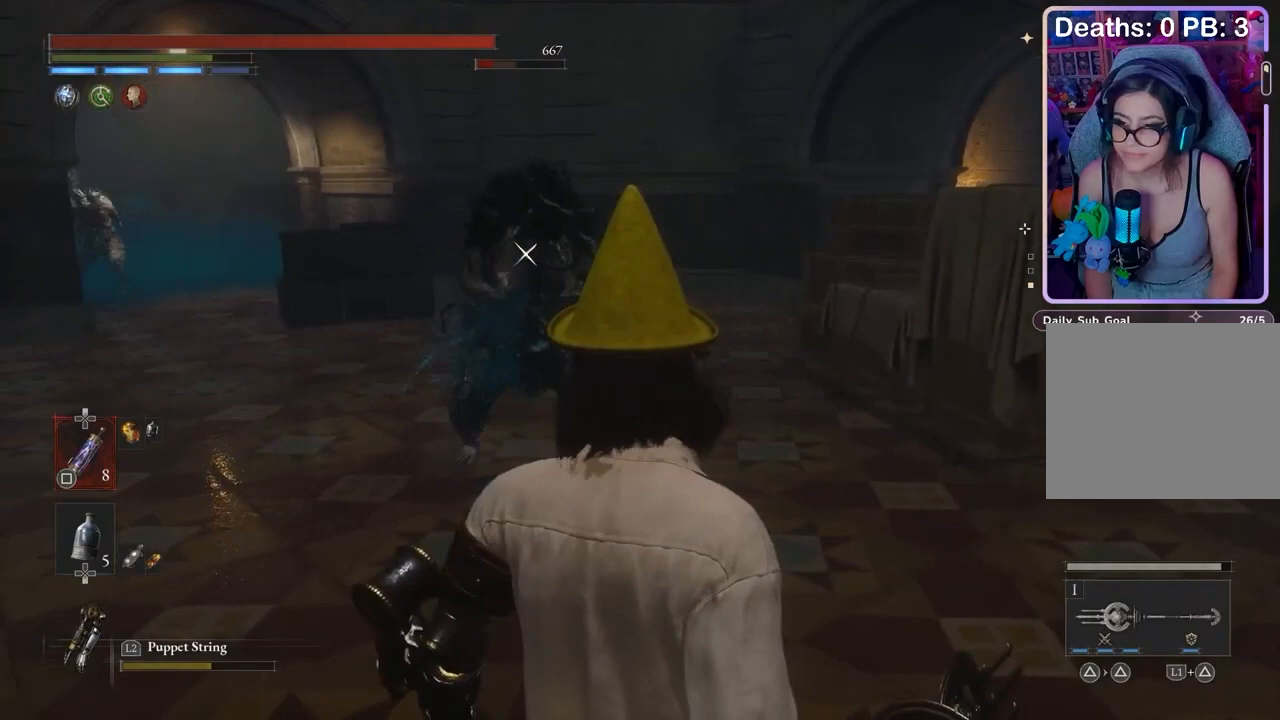
{"buttons": [], "left_stick": "up-left", "right_stick": "center", "events": [[233, "left_stick", "up-left"]]}
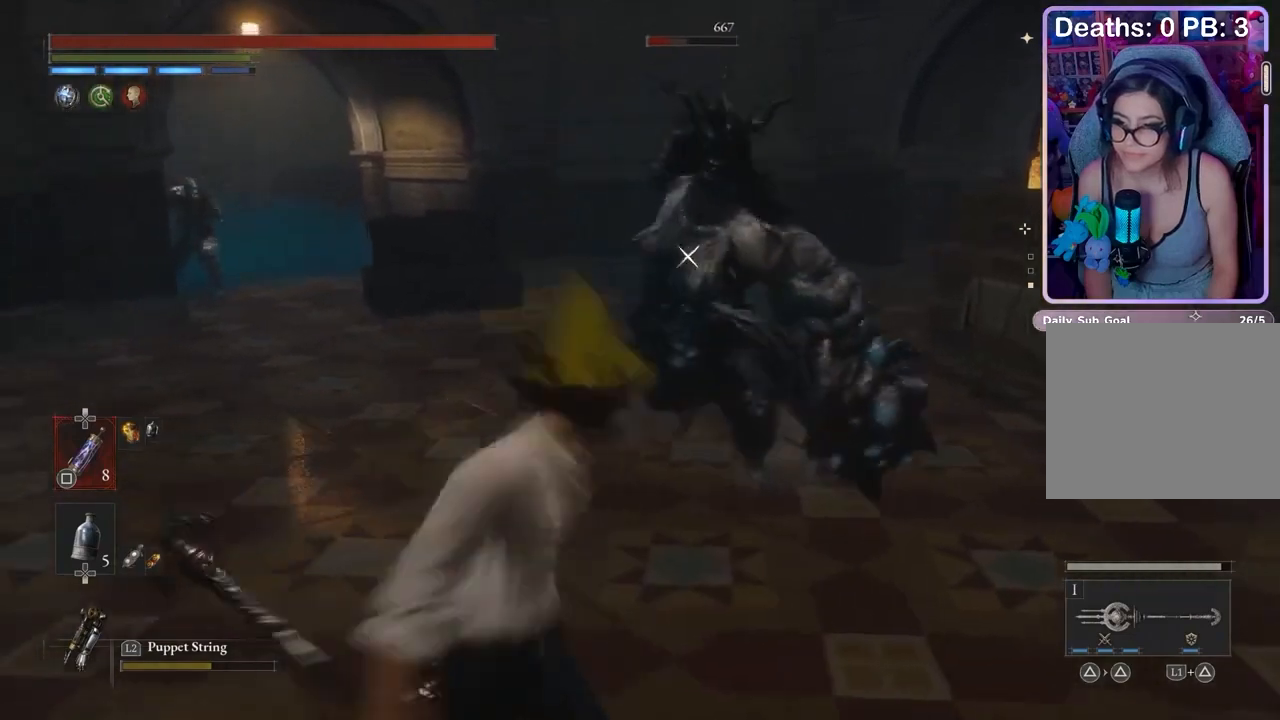
{"buttons": [], "left_stick": "up-right", "right_stick": "center", "events": [[233, "left_stick", "up-right"], [333, "R2", "down"], [400, "R2", "up"]]}
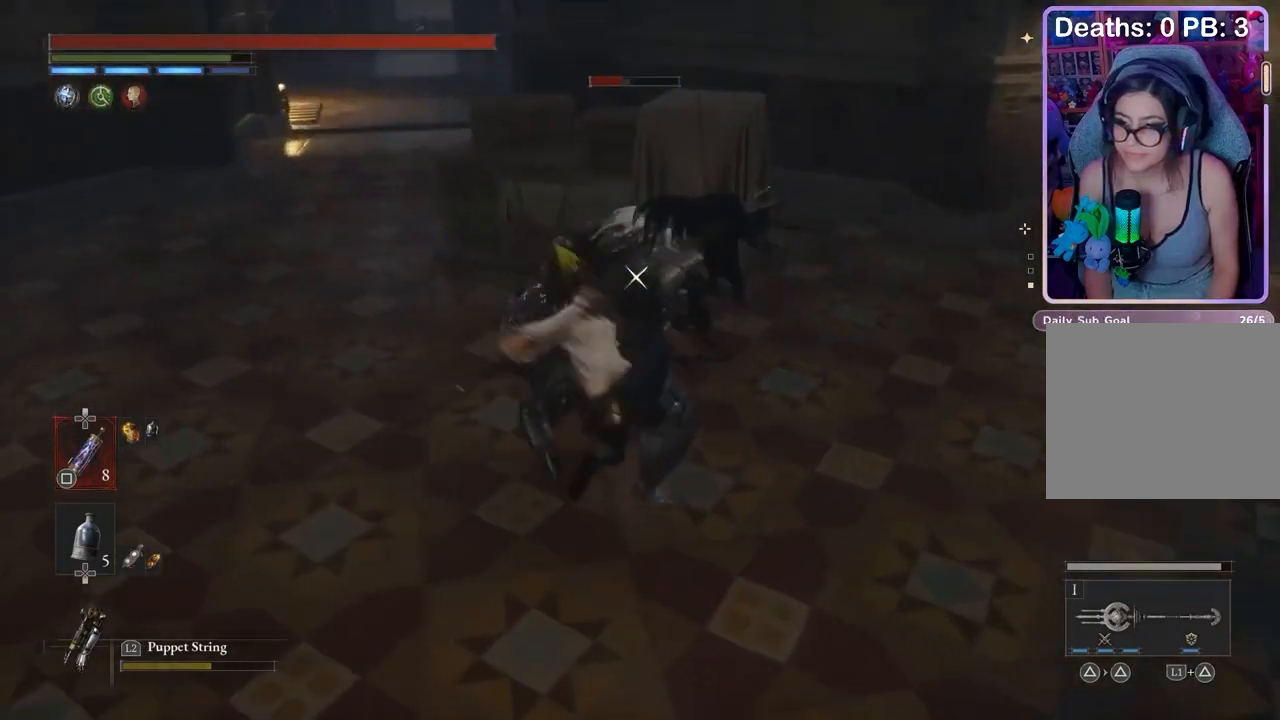
{"buttons": [], "left_stick": "up-left", "right_stick": "center", "events": [[200, "right_stick", "left"], [300, "left_stick", "down-left"], [367, "left_stick", "up-left"], [400, "right_stick", "center"]]}
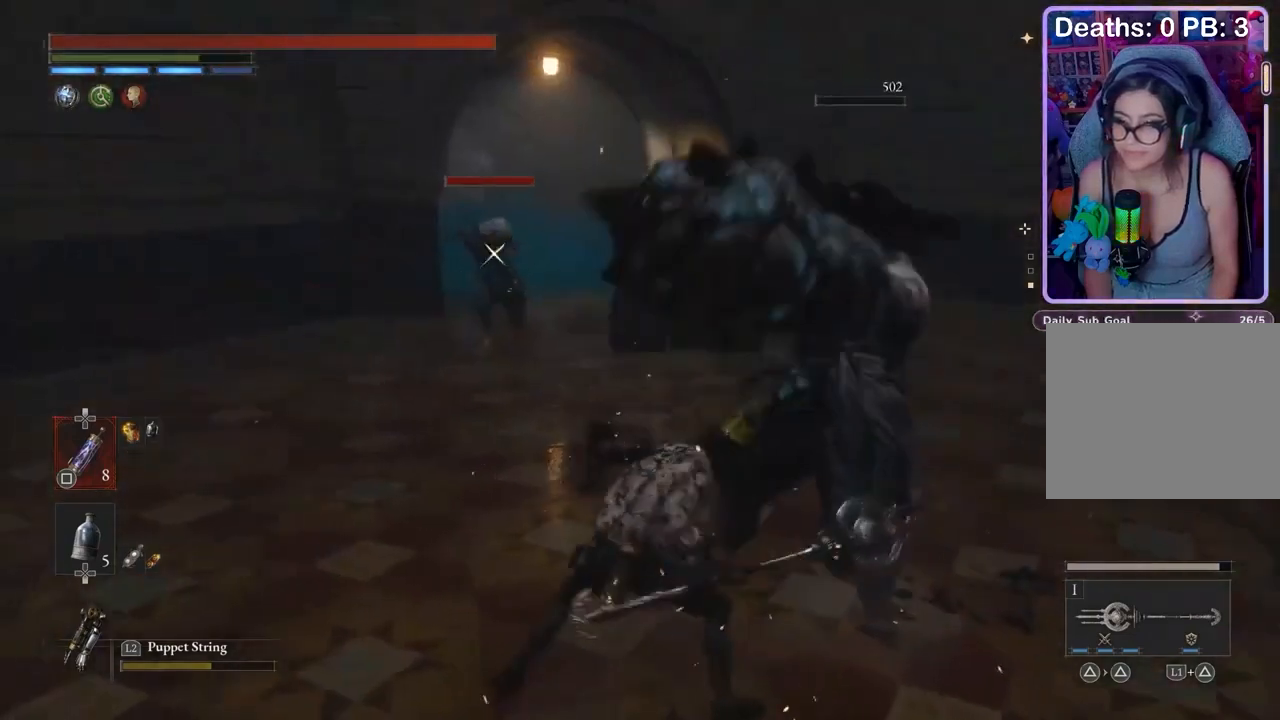
{"buttons": [], "left_stick": "up", "right_stick": "center", "events": [[133, "left_stick", "left"], [300, "left_stick", "down-right"], [367, "left_stick", "up"]]}
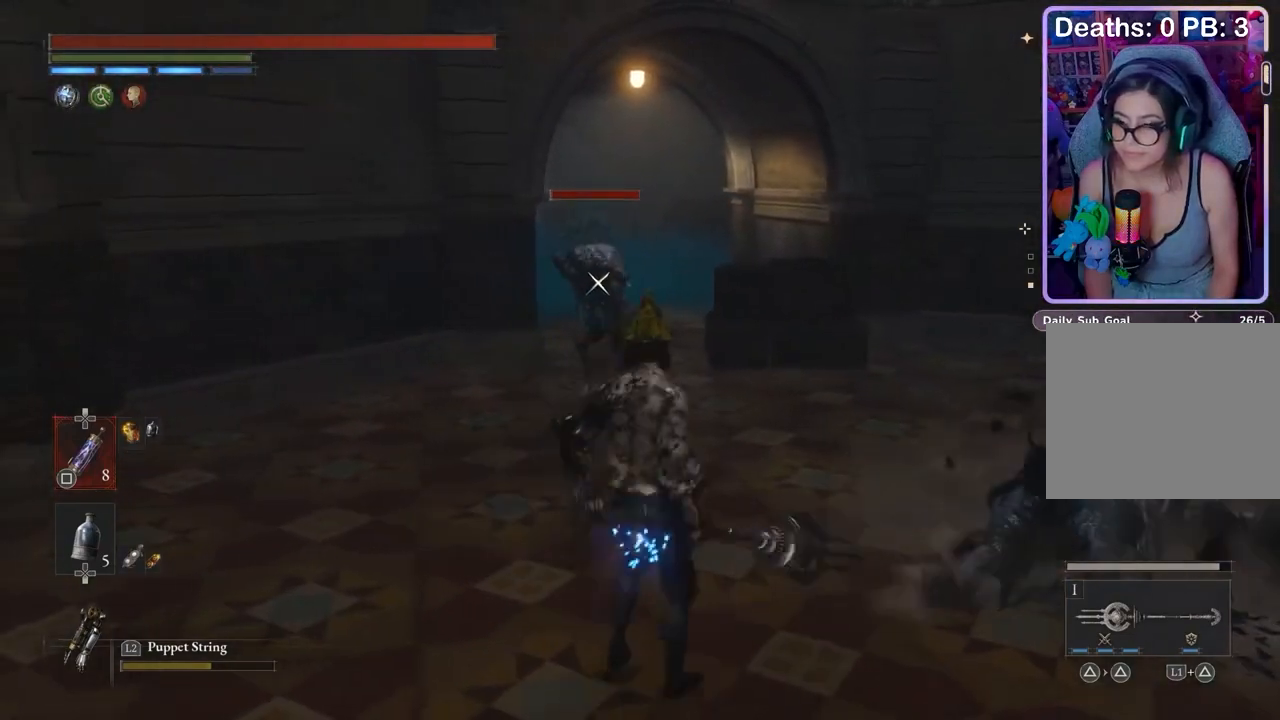
{"buttons": [], "left_stick": "down", "right_stick": "center", "events": [[67, "left_stick", "center"], [233, "left_stick", "down"], [333, "left_stick", "center"], [433, "left_stick", "down"]]}
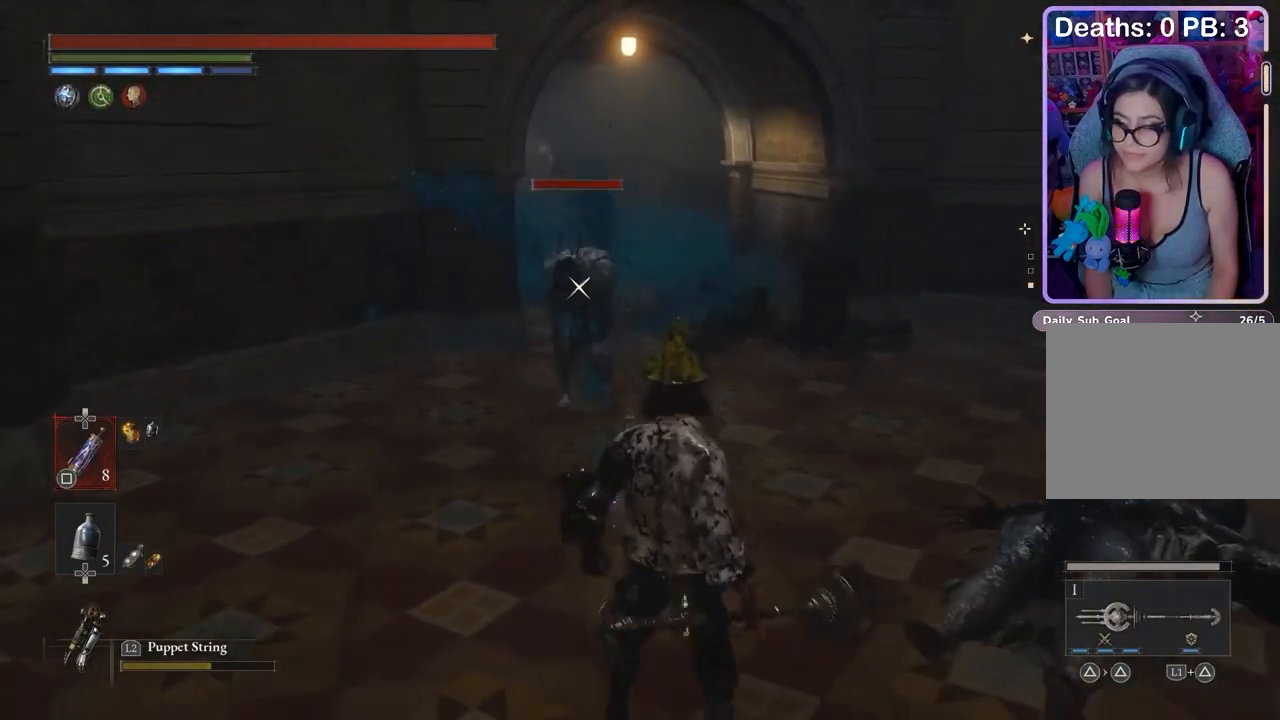
{"buttons": ["R2"], "left_stick": "center", "right_stick": "center", "events": [[167, "left_stick", "center"], [333, "left_stick", "up"], [433, "R2", "down"], [433, "left_stick", "center"]]}
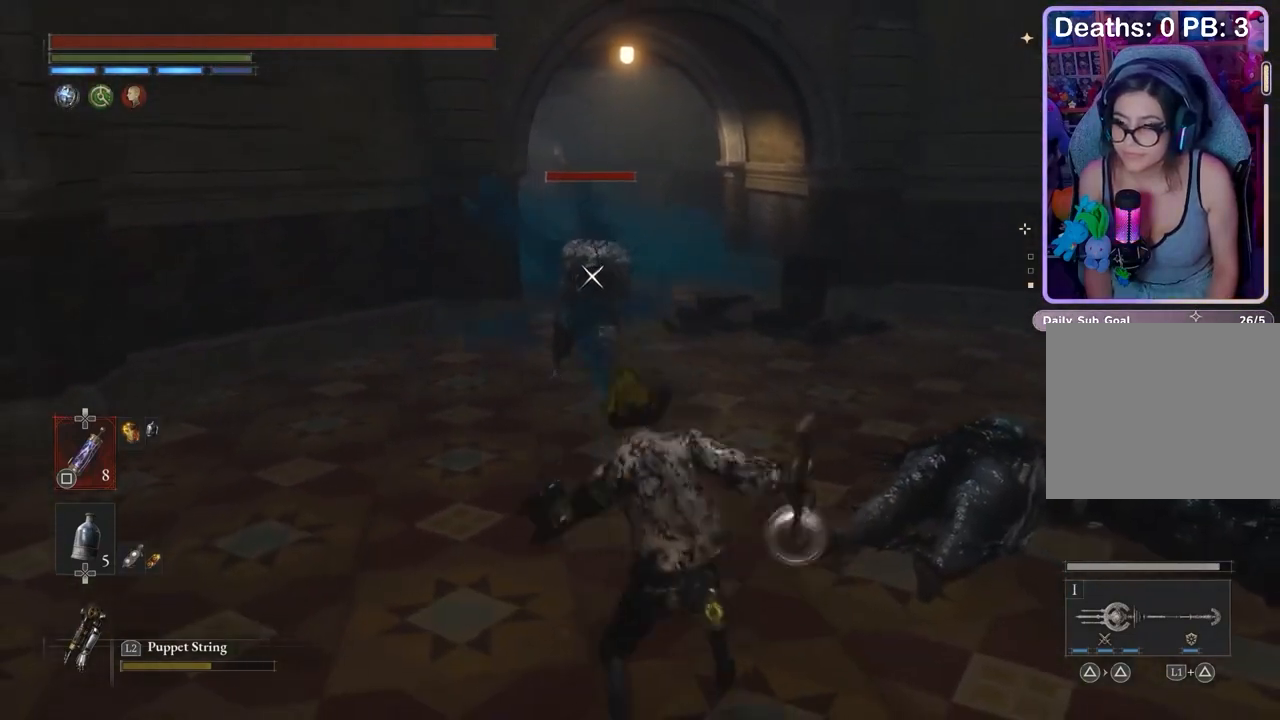
{"buttons": ["R2"], "left_stick": "center", "right_stick": "center", "events": [[133, "left_stick", "up"], [500, "left_stick", "center"]]}
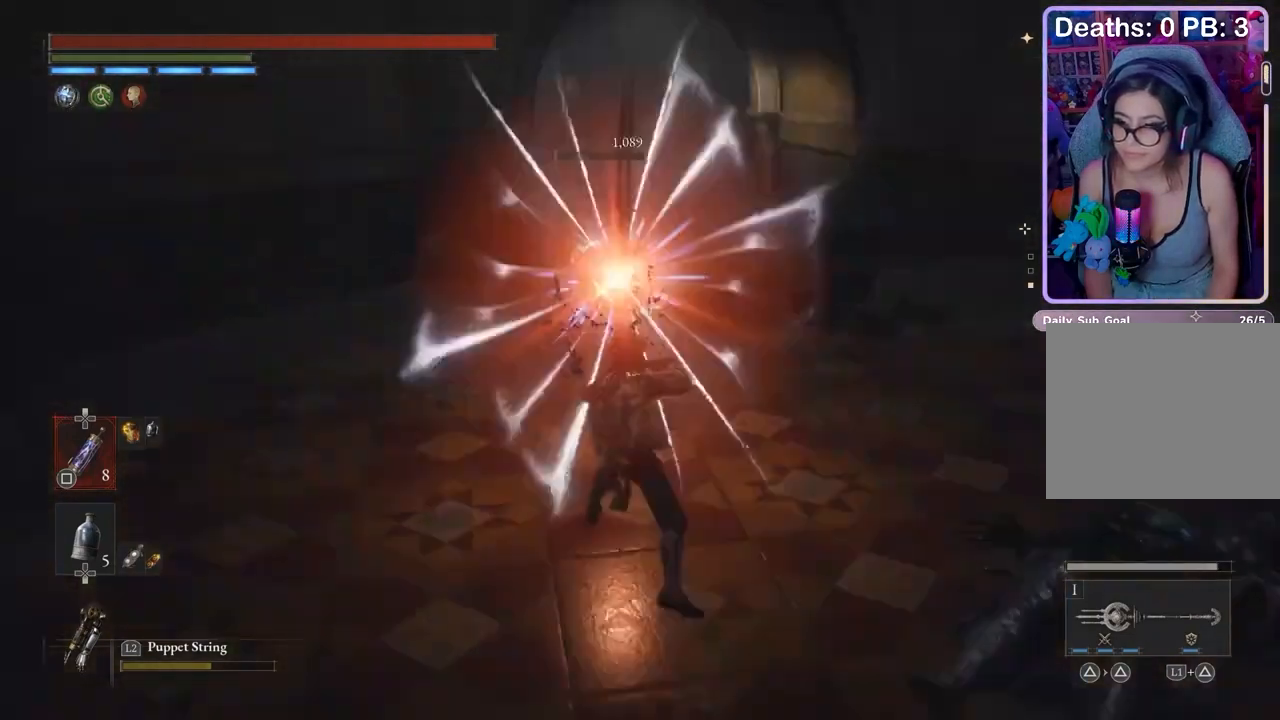
{"buttons": [], "left_stick": "up-right", "right_stick": "right", "events": [[33, "R2", "up"], [33, "left_stick", "down"], [367, "right_stick", "right"], [400, "left_stick", "up-right"]]}
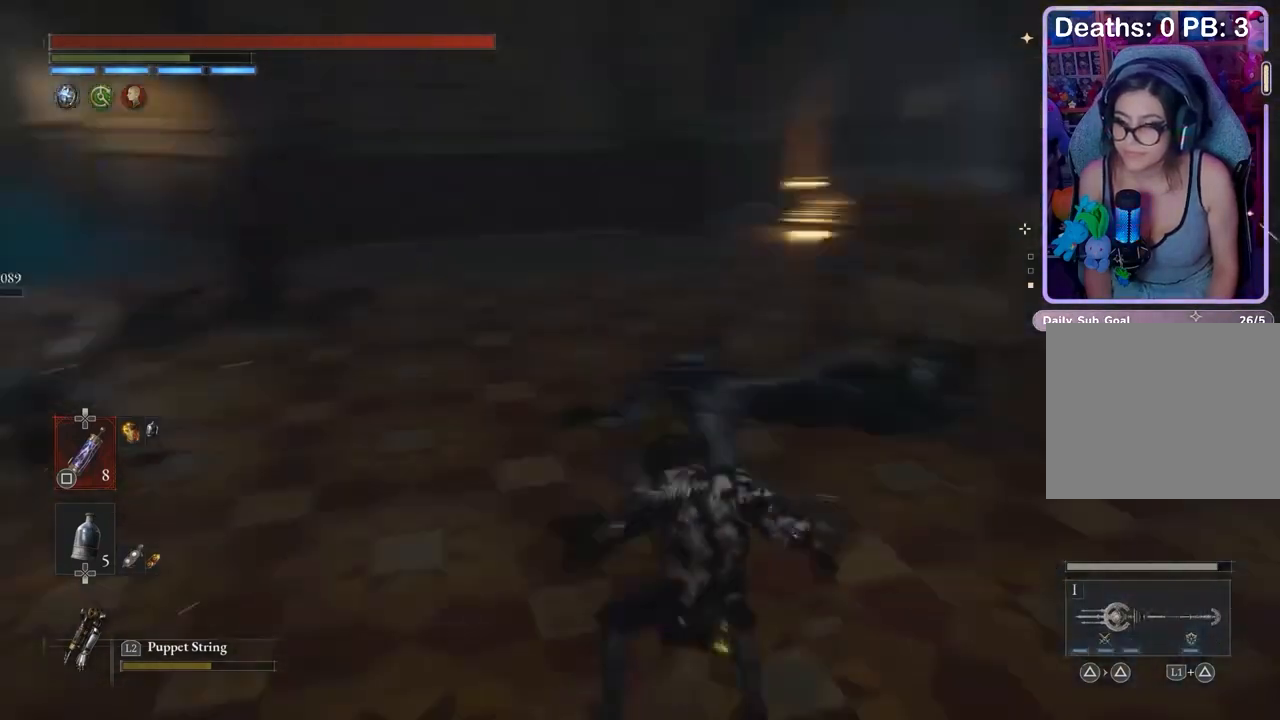
{"buttons": [], "left_stick": "up-left", "right_stick": "left", "events": [[100, "left_stick", "up"], [200, "right_stick", "center"], [267, "right_stick", "right"], [367, "right_stick", "center"], [400, "left_stick", "up-left"], [500, "right_stick", "left"]]}
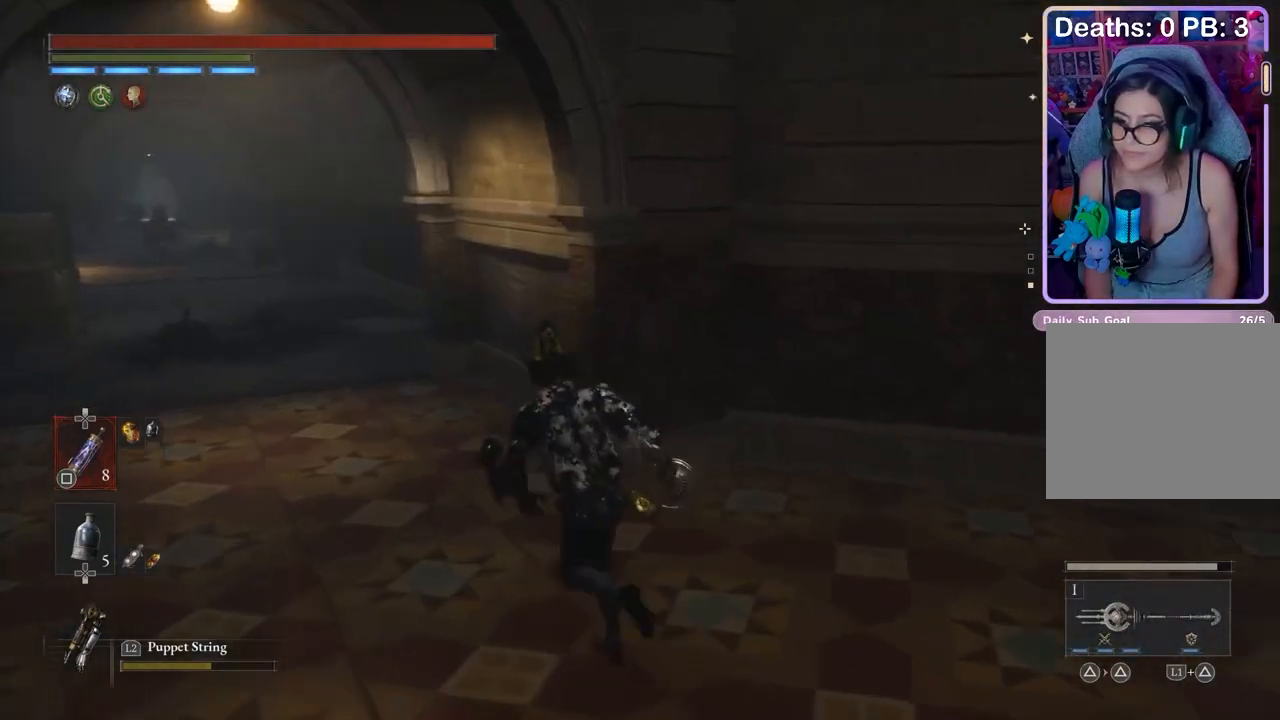
{"buttons": [], "left_stick": "up", "right_stick": "center", "events": [[67, "right_stick", "center"], [100, "left_stick", "up"]]}